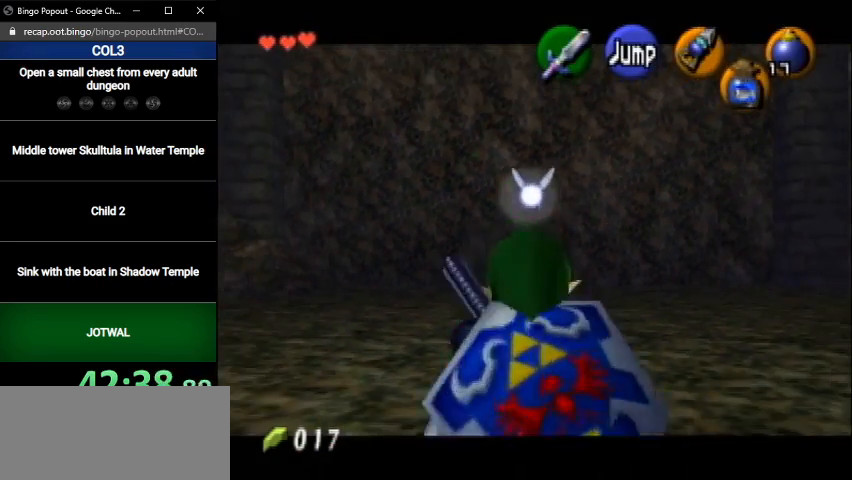
Gameplay with a controller (Nintendo layout); each line is a JSON object with the inputs held at the frame after it. "events" lists button and stick changes between this image and that frame as [ms after this image, input, new state], when the widget could be followed in between. Not read: L3 R3.
{"buttons": [], "left_stick": "center", "right_stick": "center", "events": [[100, "A", "down"], [200, "A", "up"], [334, "left_stick", "center"]]}
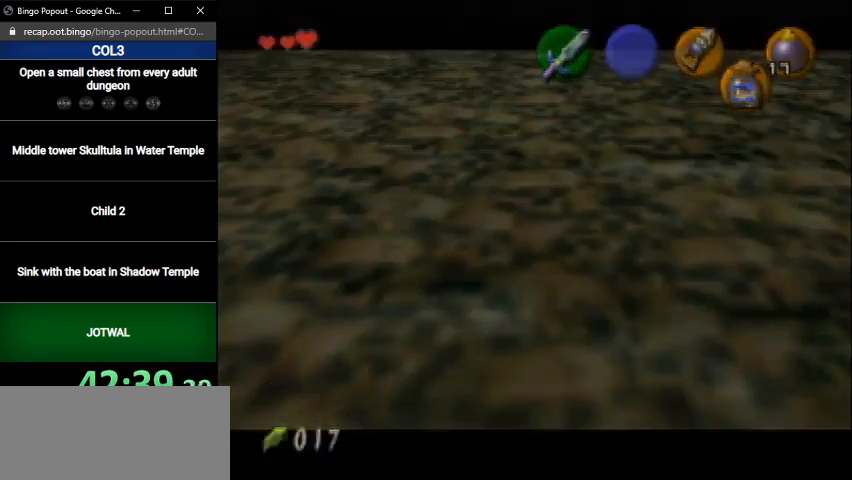
{"buttons": [], "left_stick": "up", "right_stick": "center", "events": [[233, "left_stick", "up"]]}
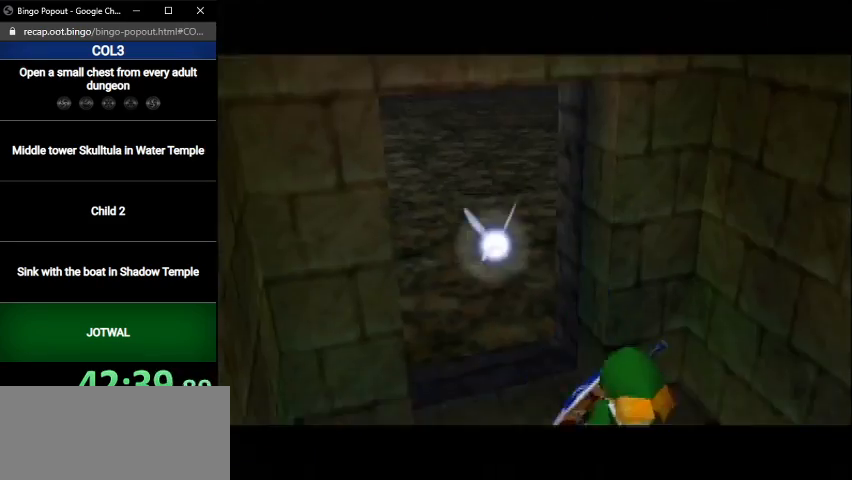
{"buttons": [], "left_stick": "up", "right_stick": "center", "events": []}
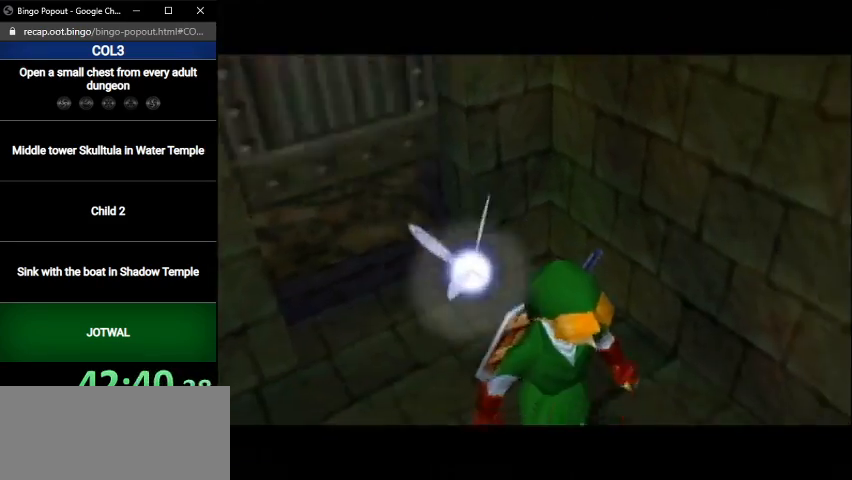
{"buttons": [], "left_stick": "up", "right_stick": "center", "events": []}
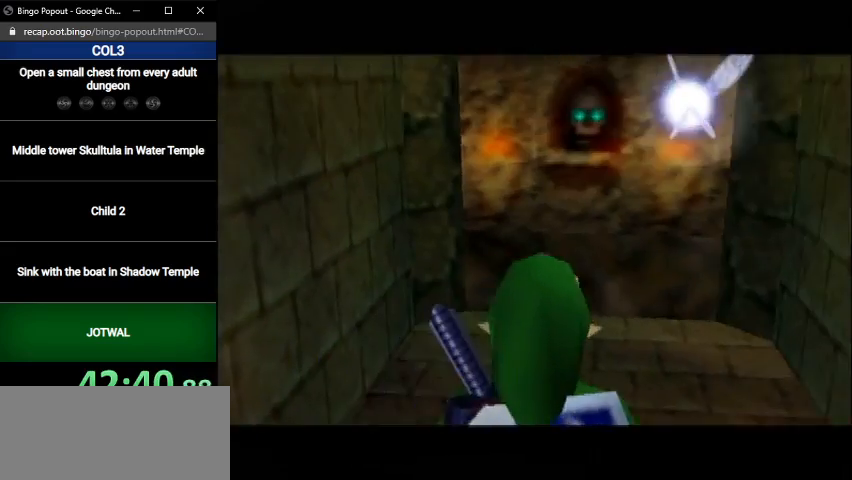
{"buttons": [], "left_stick": "up", "right_stick": "center", "events": [[167, "A", "down"], [434, "A", "up"]]}
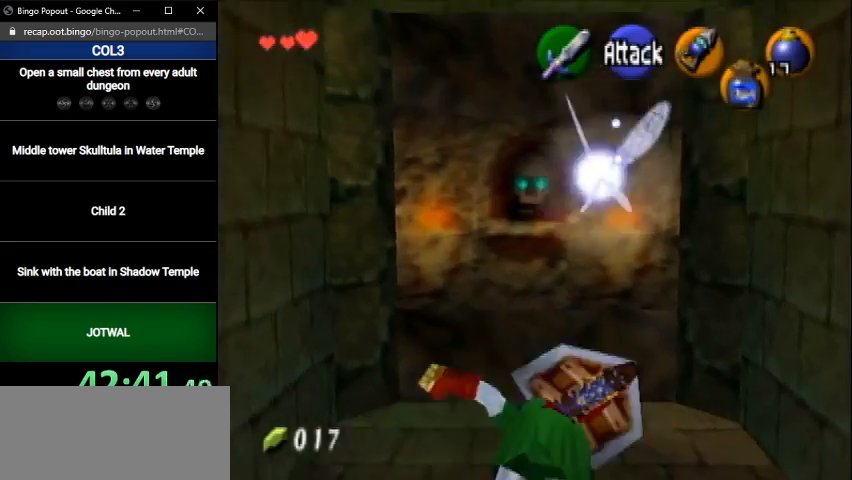
{"buttons": ["A"], "left_stick": "up", "right_stick": "center", "events": [[467, "A", "down"]]}
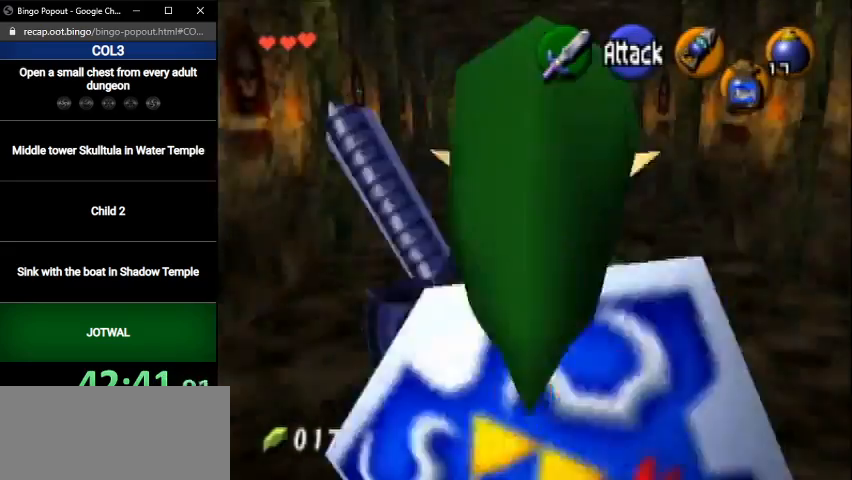
{"buttons": [], "left_stick": "up", "right_stick": "center", "events": [[200, "A", "up"]]}
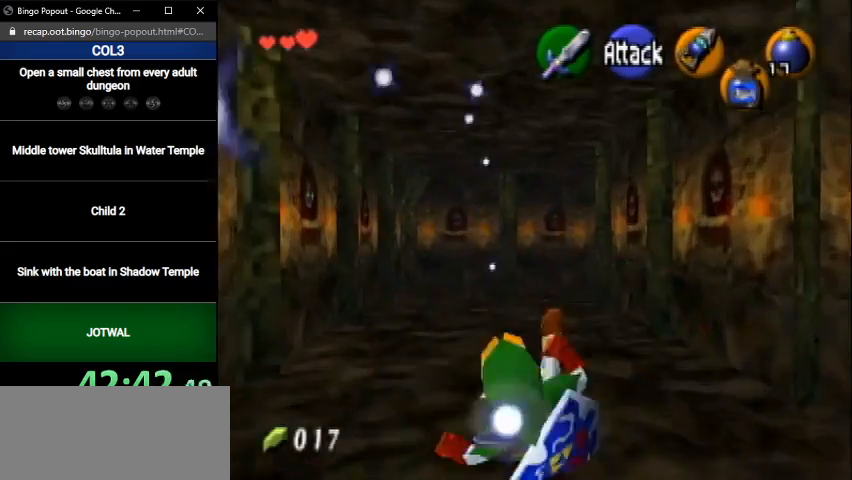
{"buttons": [], "left_stick": "up", "right_stick": "center", "events": [[267, "A", "down"], [500, "A", "up"]]}
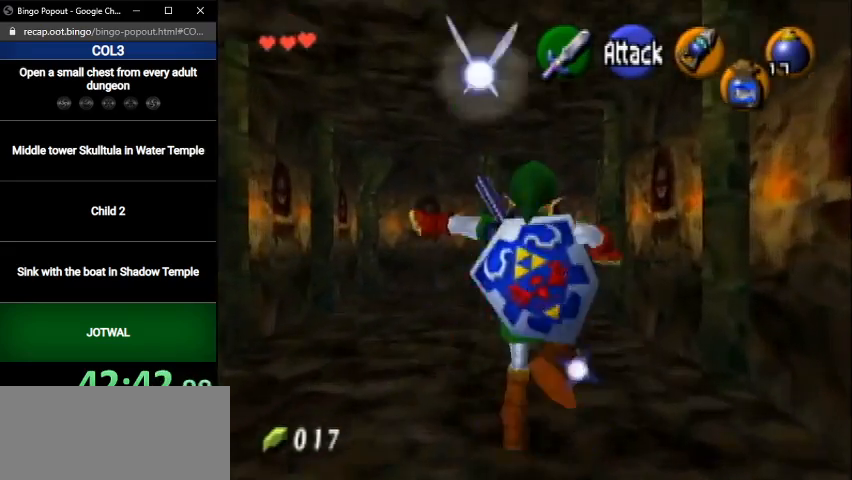
{"buttons": [], "left_stick": "up-right", "right_stick": "center", "events": [[300, "left_stick", "up-right"]]}
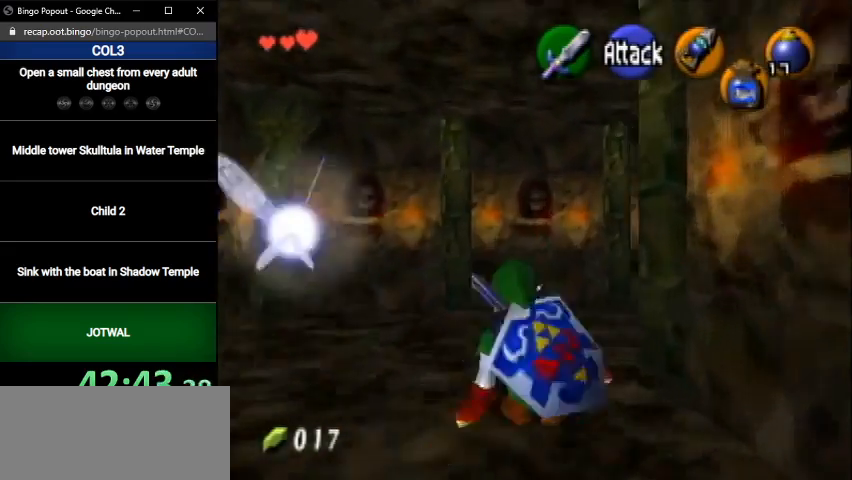
{"buttons": [], "left_stick": "up", "right_stick": "center", "events": [[66, "A", "down"], [300, "A", "up"], [300, "left_stick", "up"]]}
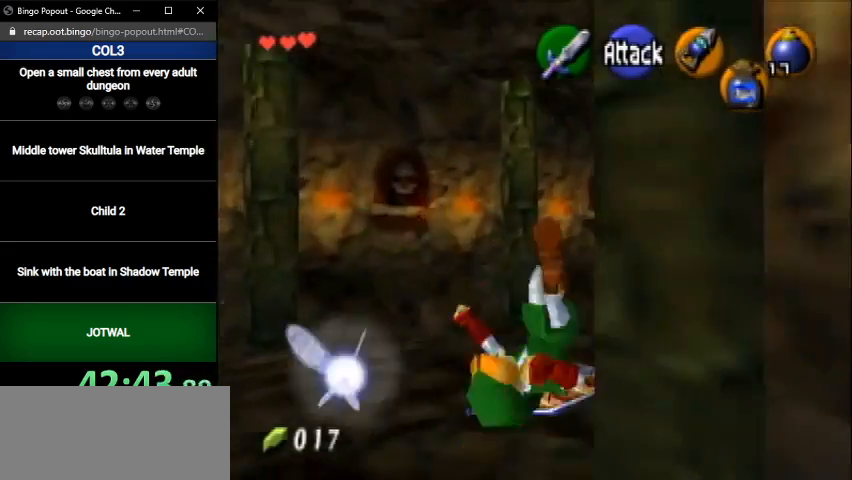
{"buttons": ["A"], "left_stick": "up", "right_stick": "center", "events": [[300, "A", "down"]]}
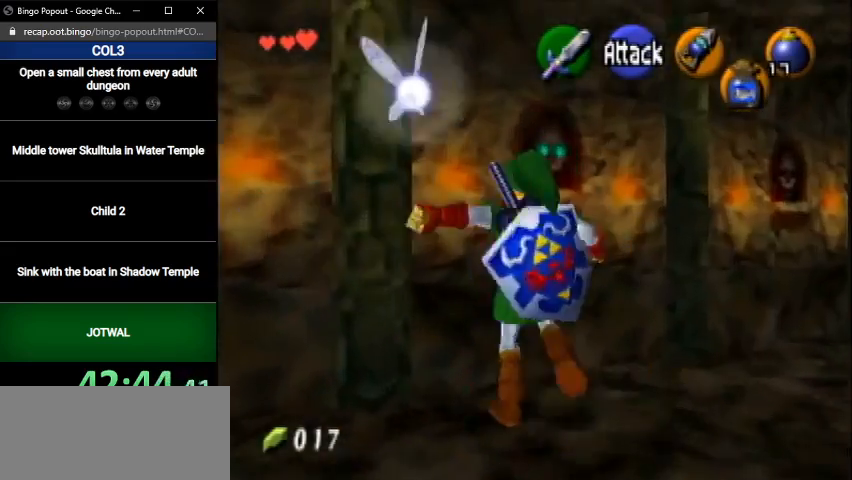
{"buttons": [], "left_stick": "up", "right_stick": "center", "events": [[66, "A", "up"]]}
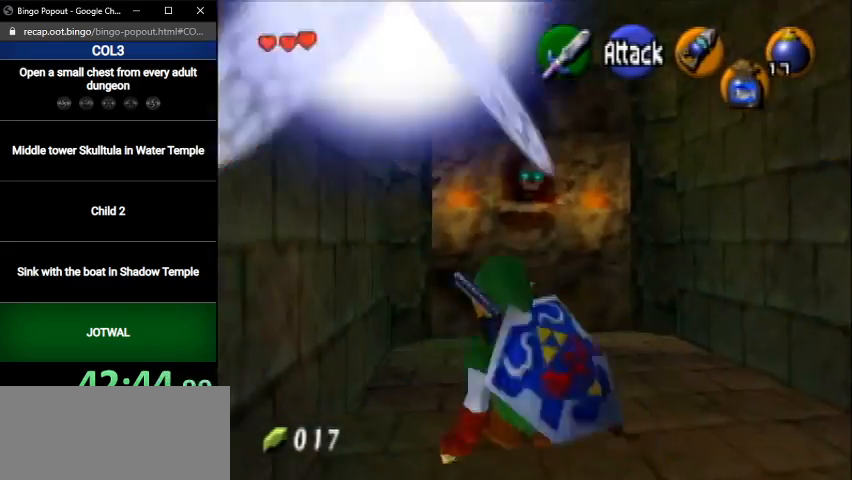
{"buttons": [], "left_stick": "up-left", "right_stick": "center", "events": [[33, "A", "down"], [267, "A", "up"], [434, "left_stick", "up-left"]]}
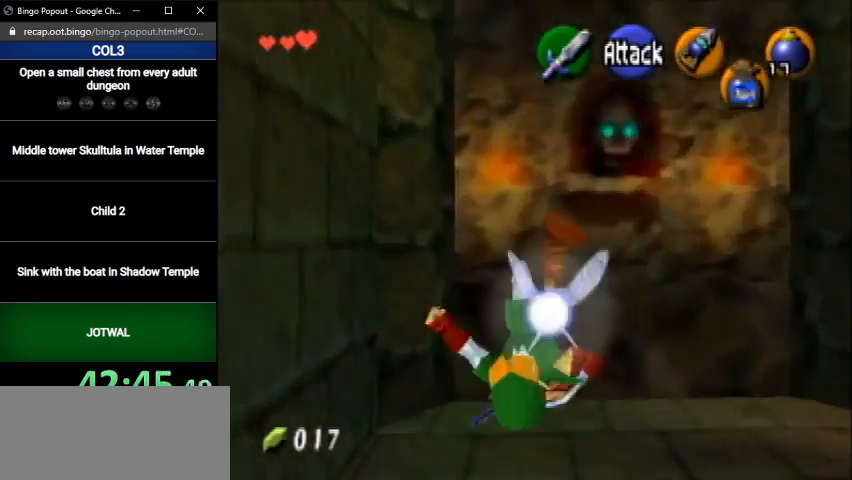
{"buttons": [], "left_stick": "up-left", "right_stick": "center", "events": [[300, "A", "down"], [500, "A", "up"]]}
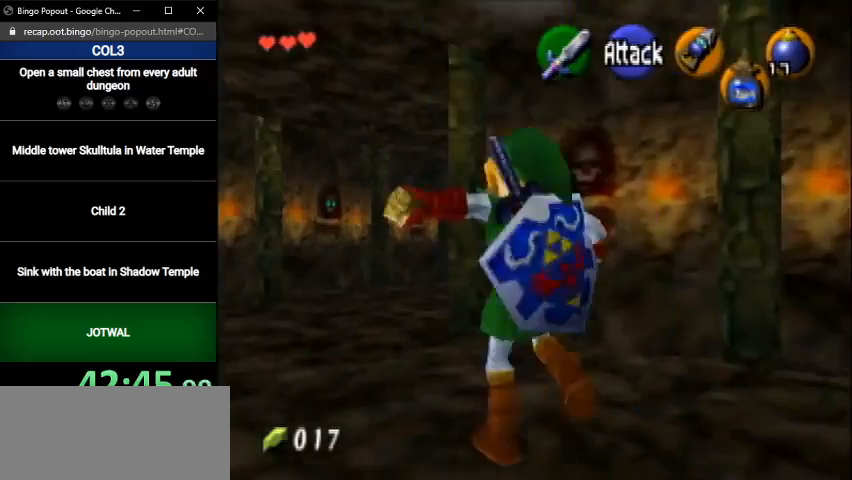
{"buttons": [], "left_stick": "up-right", "right_stick": "center", "events": [[134, "left_stick", "up"], [367, "left_stick", "up-right"]]}
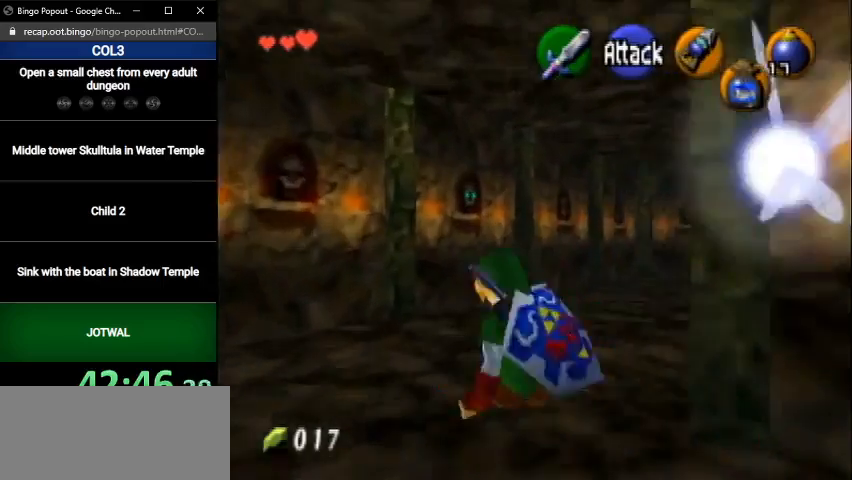
{"buttons": [], "left_stick": "up", "right_stick": "center", "events": [[66, "A", "down"], [100, "L1", "down"], [133, "left_stick", "up"], [300, "L1", "up"], [333, "A", "up"]]}
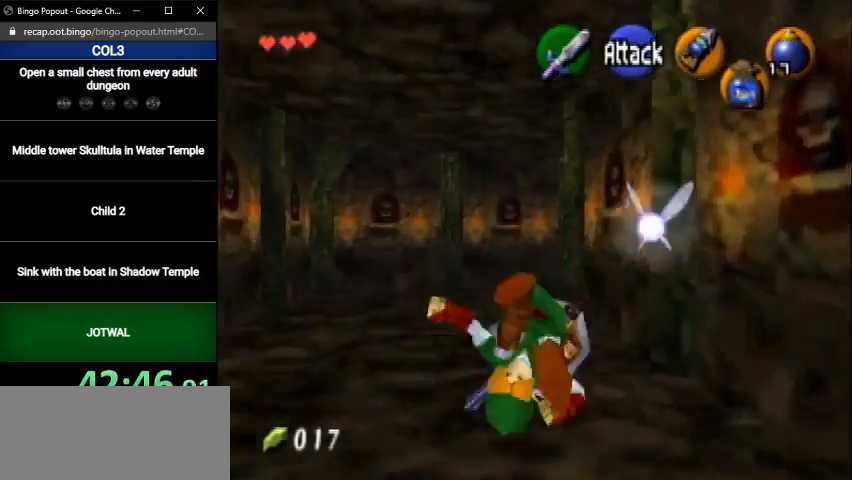
{"buttons": [], "left_stick": "up", "right_stick": "center", "events": []}
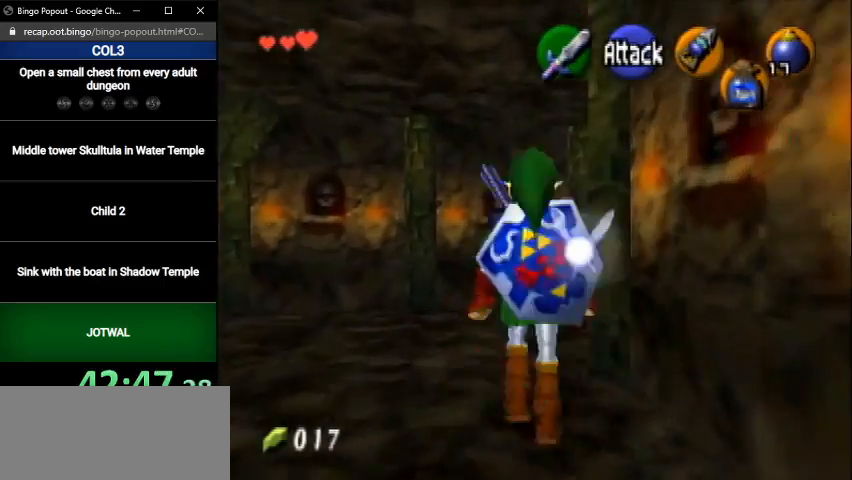
{"buttons": [], "left_stick": "up", "right_stick": "center", "events": [[267, "A", "down"], [501, "A", "up"]]}
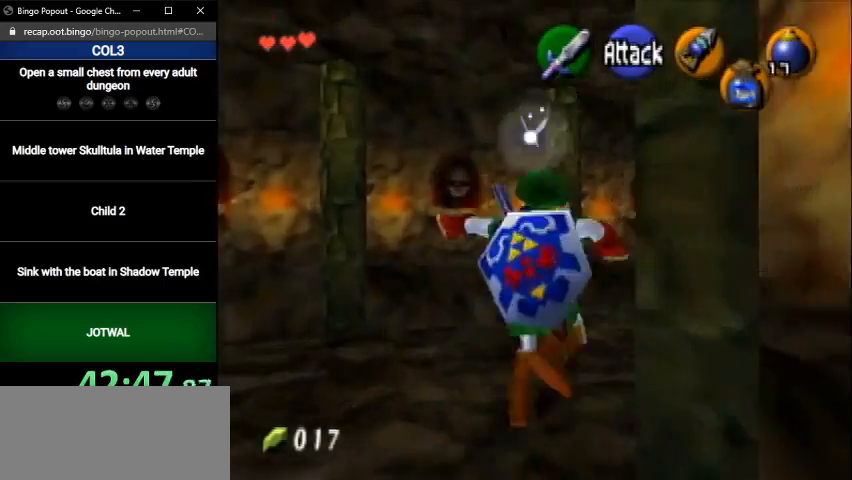
{"buttons": [], "left_stick": "up", "right_stick": "center", "events": []}
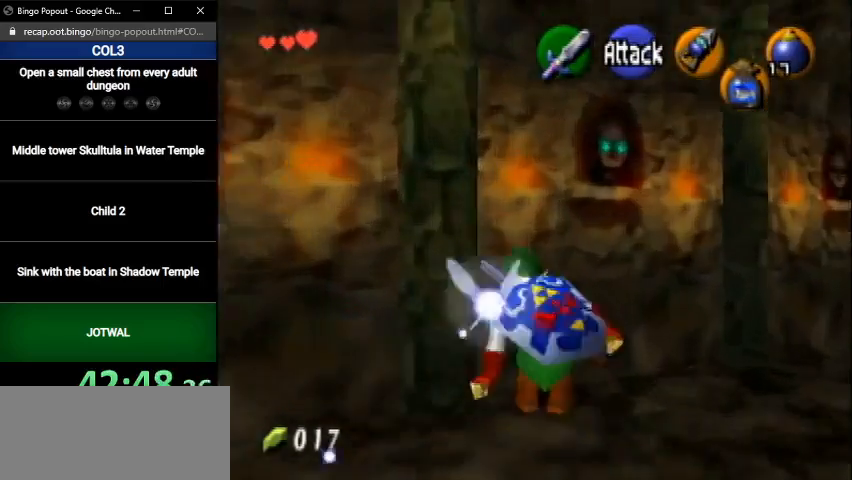
{"buttons": [], "left_stick": "up", "right_stick": "center", "events": [[67, "A", "down"], [267, "A", "up"]]}
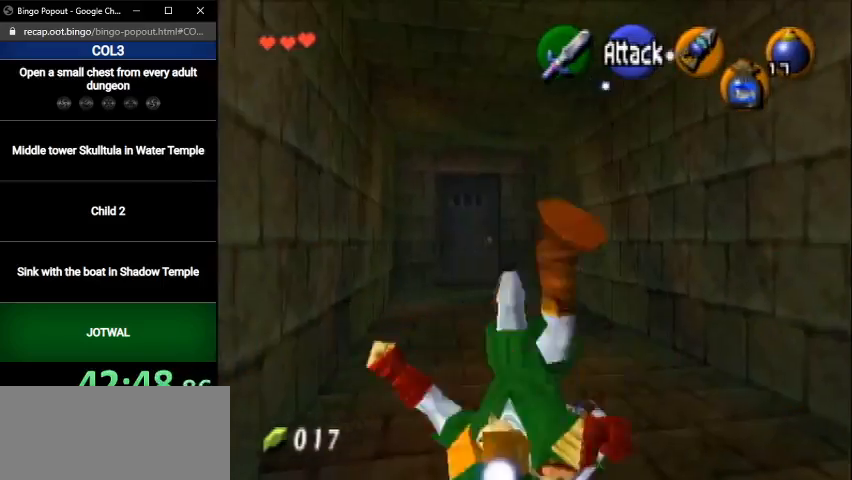
{"buttons": ["A"], "left_stick": "up", "right_stick": "center", "events": [[333, "A", "down"]]}
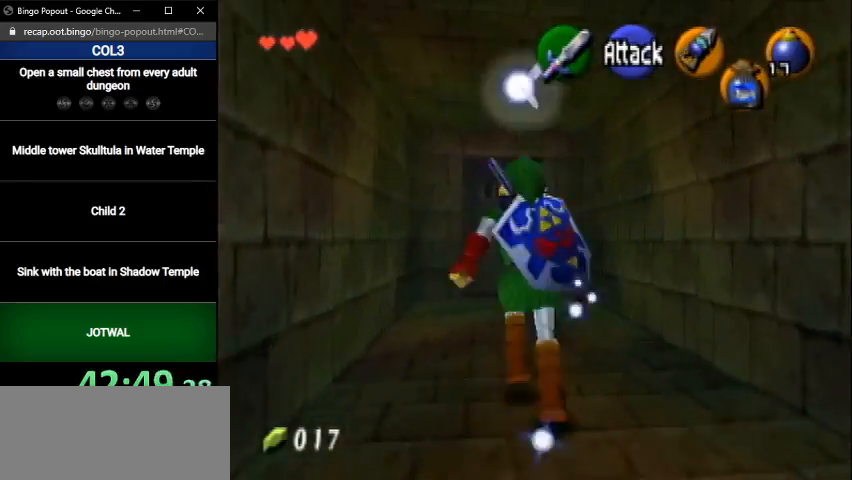
{"buttons": [], "left_stick": "up", "right_stick": "center", "events": [[134, "A", "up"]]}
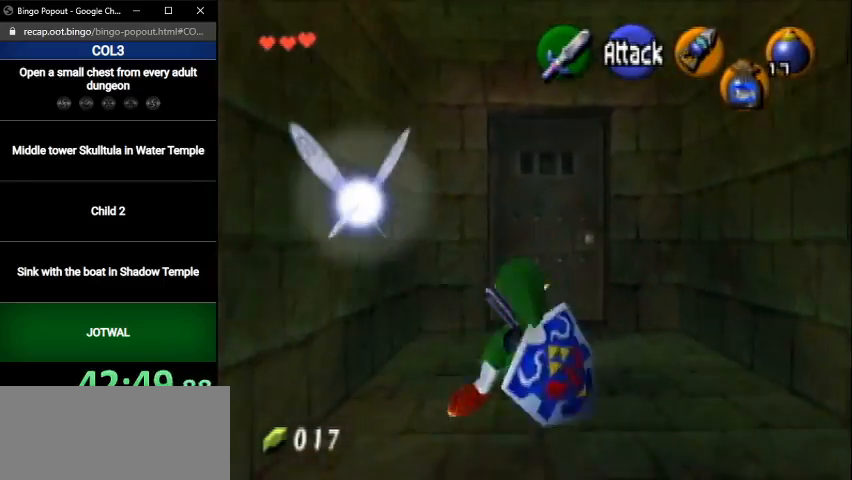
{"buttons": ["A"], "left_stick": "center", "right_stick": "center", "events": [[367, "A", "down"], [367, "left_stick", "center"], [434, "A", "up"], [467, "A", "down"]]}
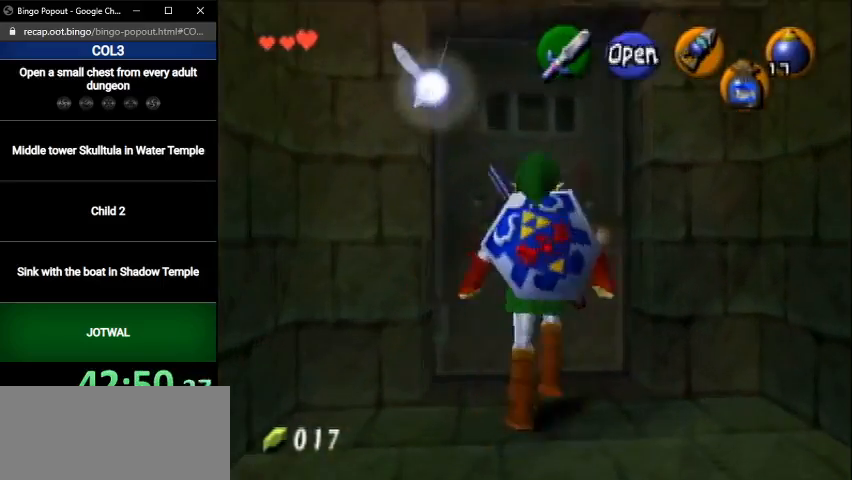
{"buttons": [], "left_stick": "center", "right_stick": "center", "events": [[67, "A", "up"]]}
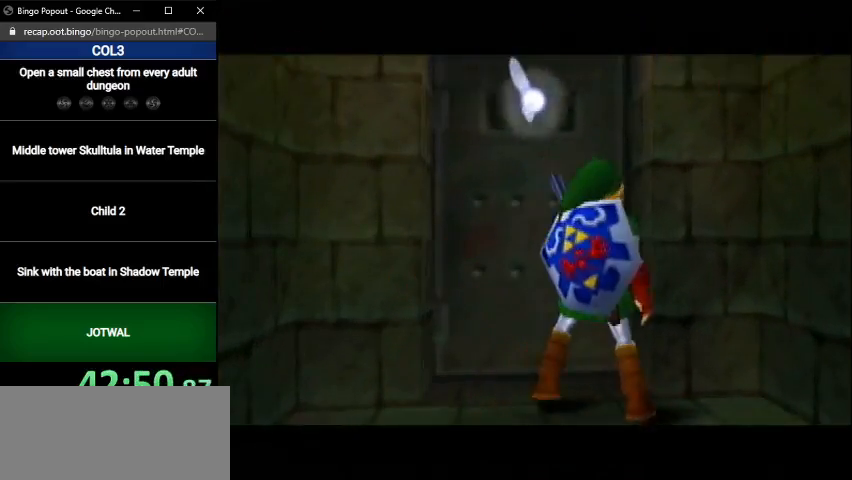
{"buttons": [], "left_stick": "center", "right_stick": "center", "events": []}
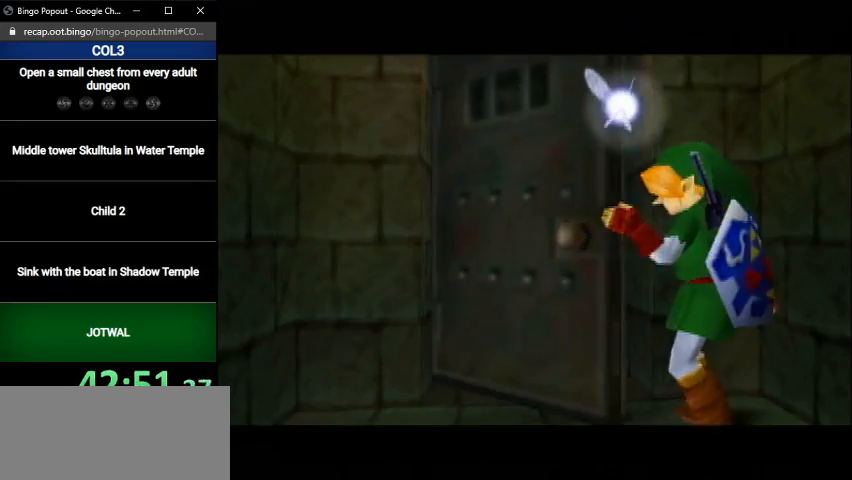
{"buttons": [], "left_stick": "center", "right_stick": "center", "events": []}
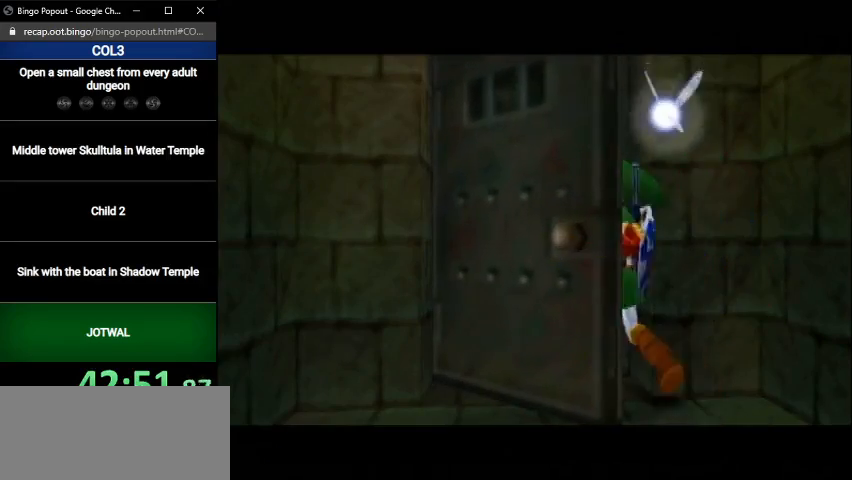
{"buttons": [], "left_stick": "center", "right_stick": "center", "events": []}
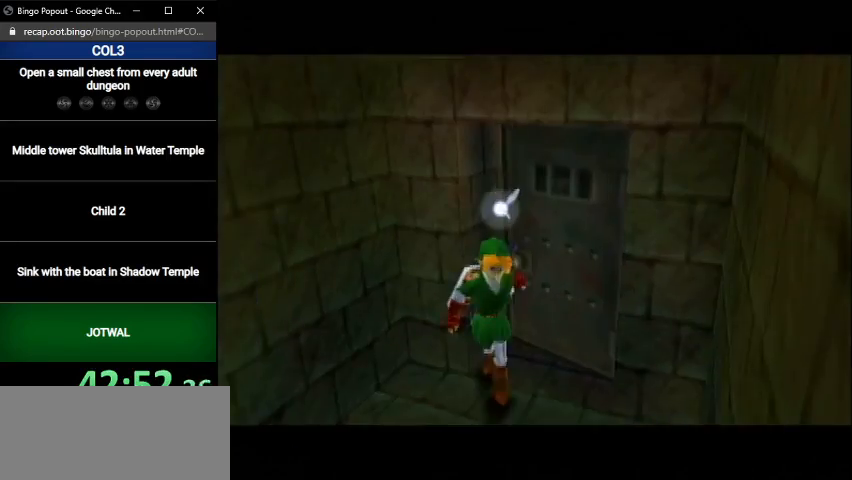
{"buttons": [], "left_stick": "up", "right_stick": "center", "events": [[34, "left_stick", "up"]]}
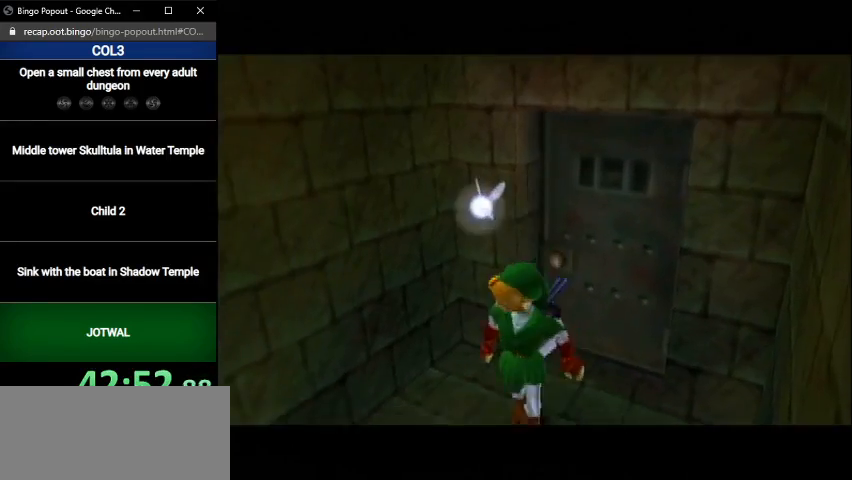
{"buttons": [], "left_stick": "up", "right_stick": "center", "events": []}
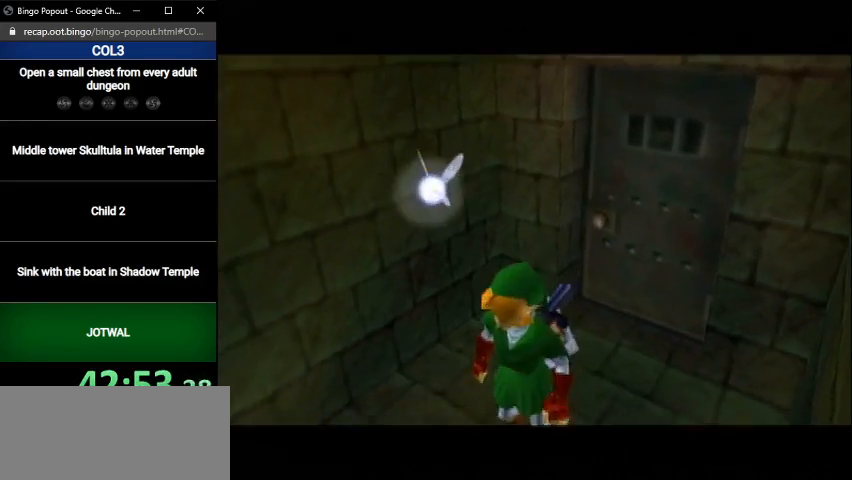
{"buttons": [], "left_stick": "up", "right_stick": "center", "events": []}